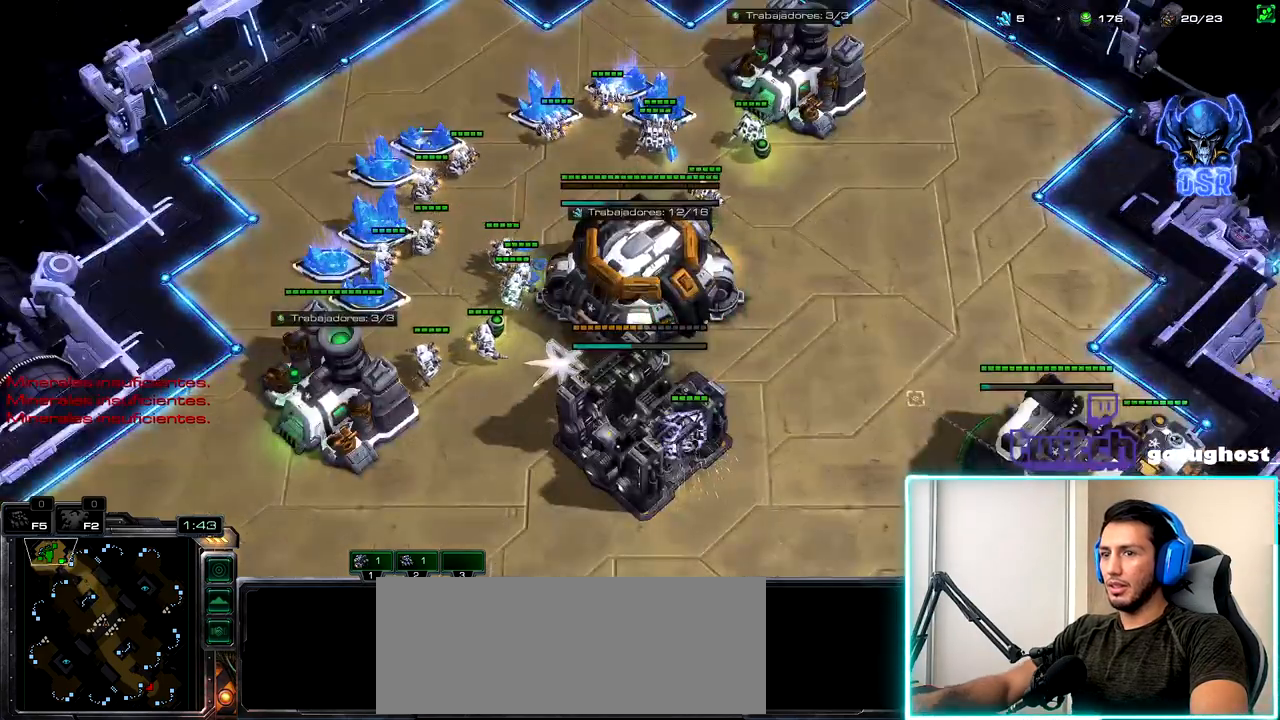
Gameplay with keyboard and mouse; each line is a JSON object with the keys and mouse buttons held at the frame after it. "events" lists presses ("down") and releases ("up") of ".", "/", "0", "1", "2", "3", "4", "5", "6", "7", "8", "9", "a", "alt_l", "alt_r", "b", "backslash", "backspace", "c", "caps_lock", "comma", "ctrl_l", "ctrl_r", "d", "e", "equals", "escape", "f", "f1", "f10", "f11", "f12", "f2", "f3", "f4", "f5", "f6", "f7", "f8", "f9", "g", "h", "i", "j", "k", "l", "lbracket", "m", "minus", "n", "o", "p", "q", "quote", "r", "rbracket", "return", "s", "semicolon", "shift_l", "shift_r", "space", "super_l", "super_r", "t", "tab", "tilde", "u", "v", "w", "x", "y", "z", "mouse_left", "mouse_wheel" and "mouse_right" between this image and that frame as [ms after this image, input, new state], when the widget could be followed in between. "mouse_left", "mouse_wheel", "mouse_right" = the "left", "wheel", "right" buttons of the "mouse" list. No other keys are recorded. "wheel" means that the mouse wheel is clicked or scrolled. Not read: mouse_move.
{"keys": ["1", "2"], "mouse": [], "events": [[33, "ctrl_l", "down"], [117, "mouse_left", "down"], [167, "mouse_left", "up"], [200, "2", "down"], [283, "ctrl_l", "up"], [350, "2", "up"], [433, "1", "down"], [500, "2", "down"]]}
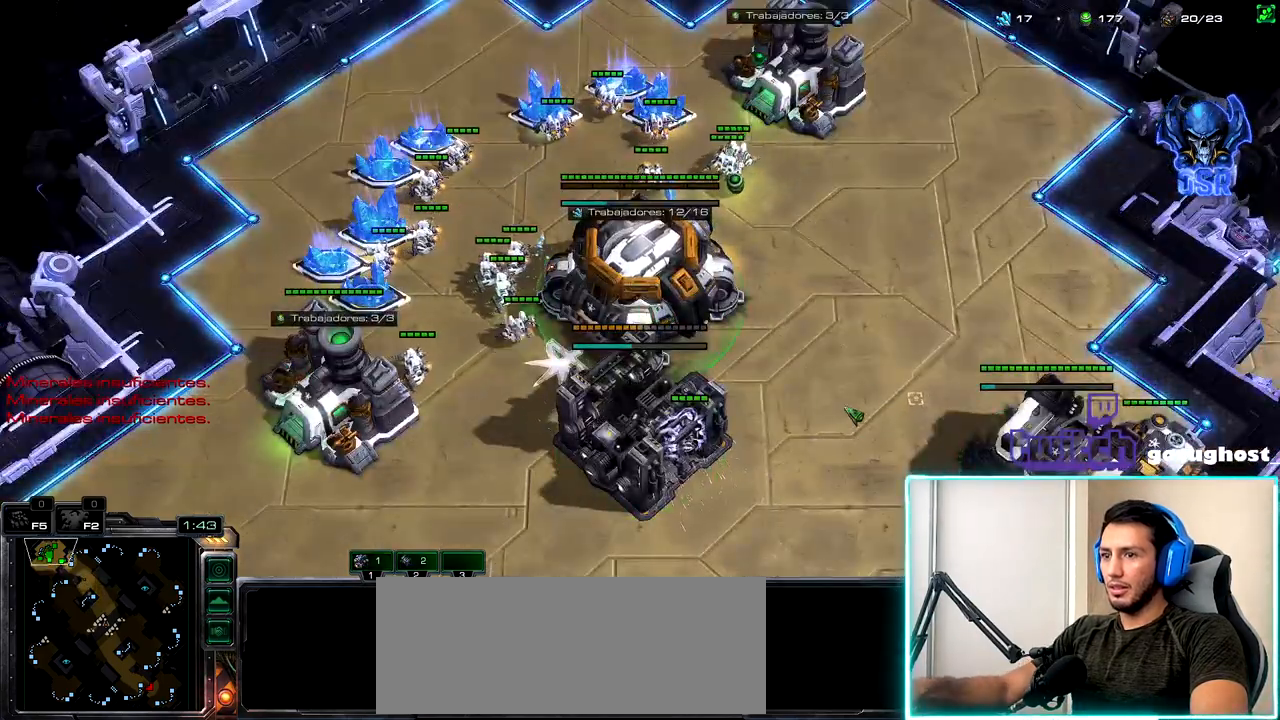
{"keys": [], "mouse": [], "events": [[33, "1", "up"], [33, "mouse_right", "down"], [100, "2", "up"], [117, "mouse_right", "up"], [183, "mouse_right", "down"], [267, "mouse_right", "up"], [333, "mouse_right", "down"], [400, "mouse_right", "up"]]}
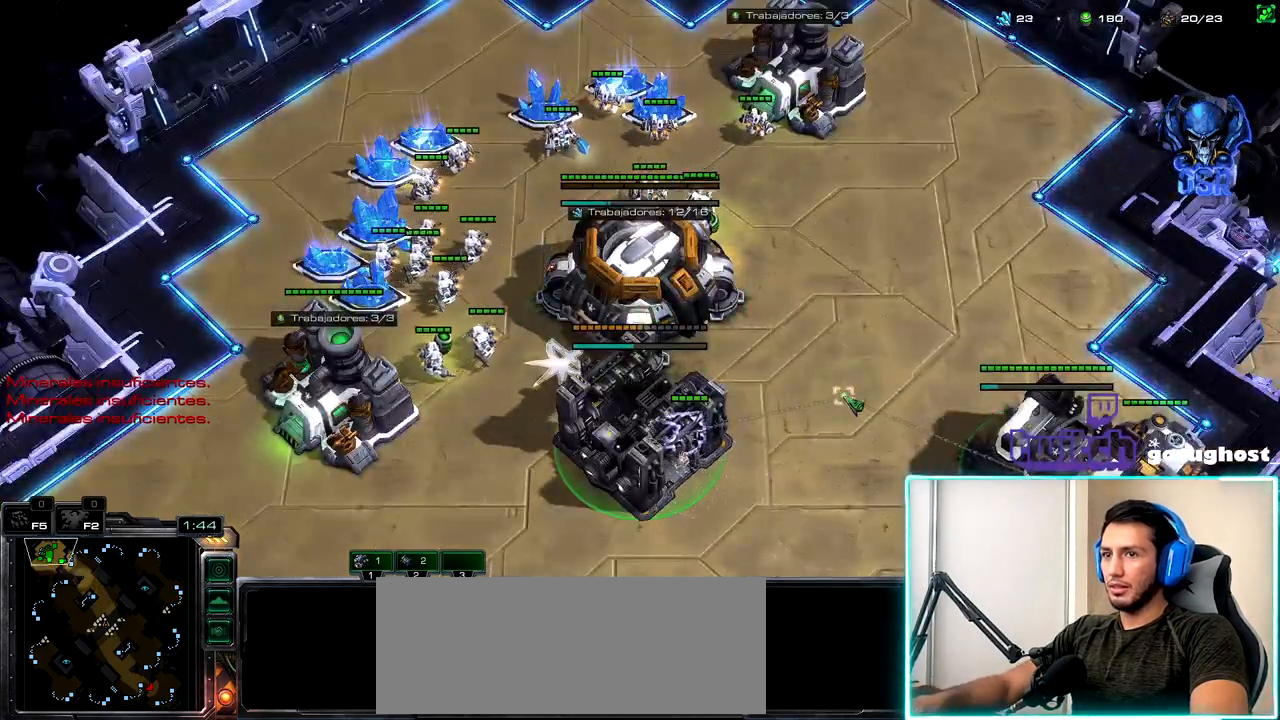
{"keys": [], "mouse": ["left"], "events": [[100, "space", "down"], [200, "space", "up"], [250, "mouse_left", "down"], [333, "mouse_left", "up"], [417, "mouse_left", "down"]]}
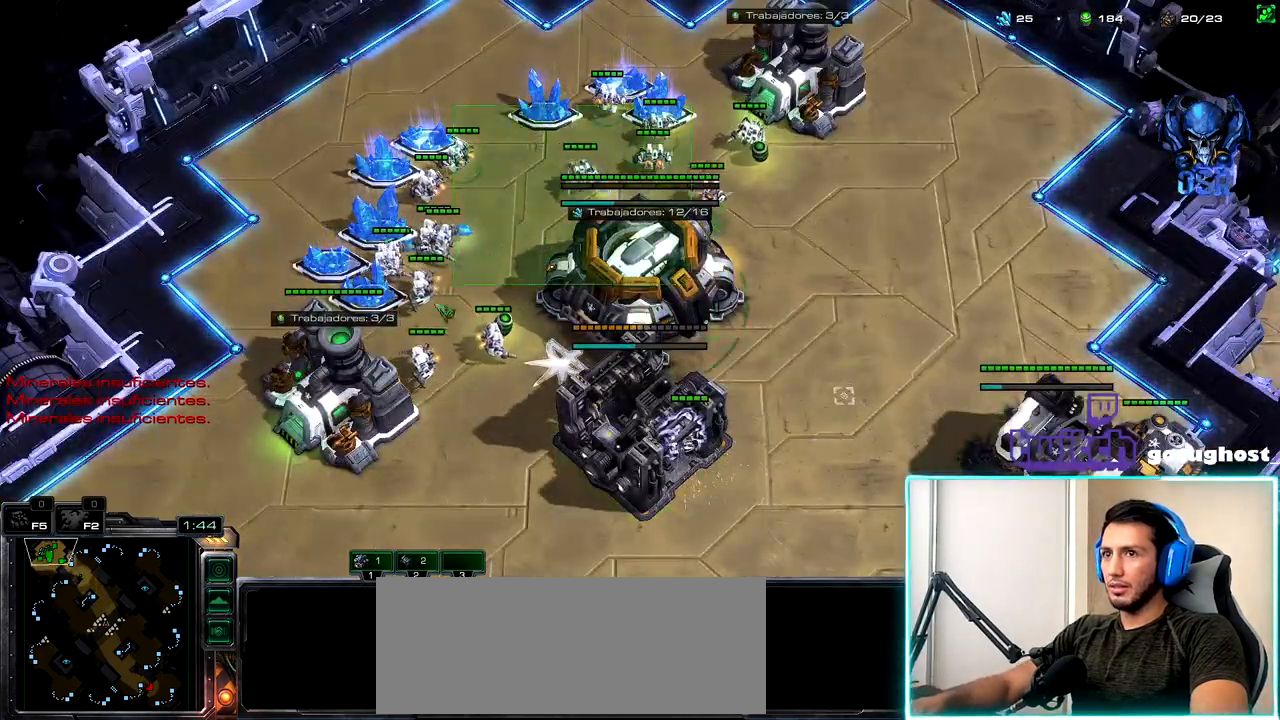
{"keys": [], "mouse": [], "events": [[17, "mouse_left", "up"], [117, "mouse_left", "down"], [183, "mouse_left", "up"], [250, "2", "down"], [333, "1", "down"], [350, "2", "up"], [383, "mouse_left", "down"], [417, "1", "up"], [467, "mouse_left", "up"]]}
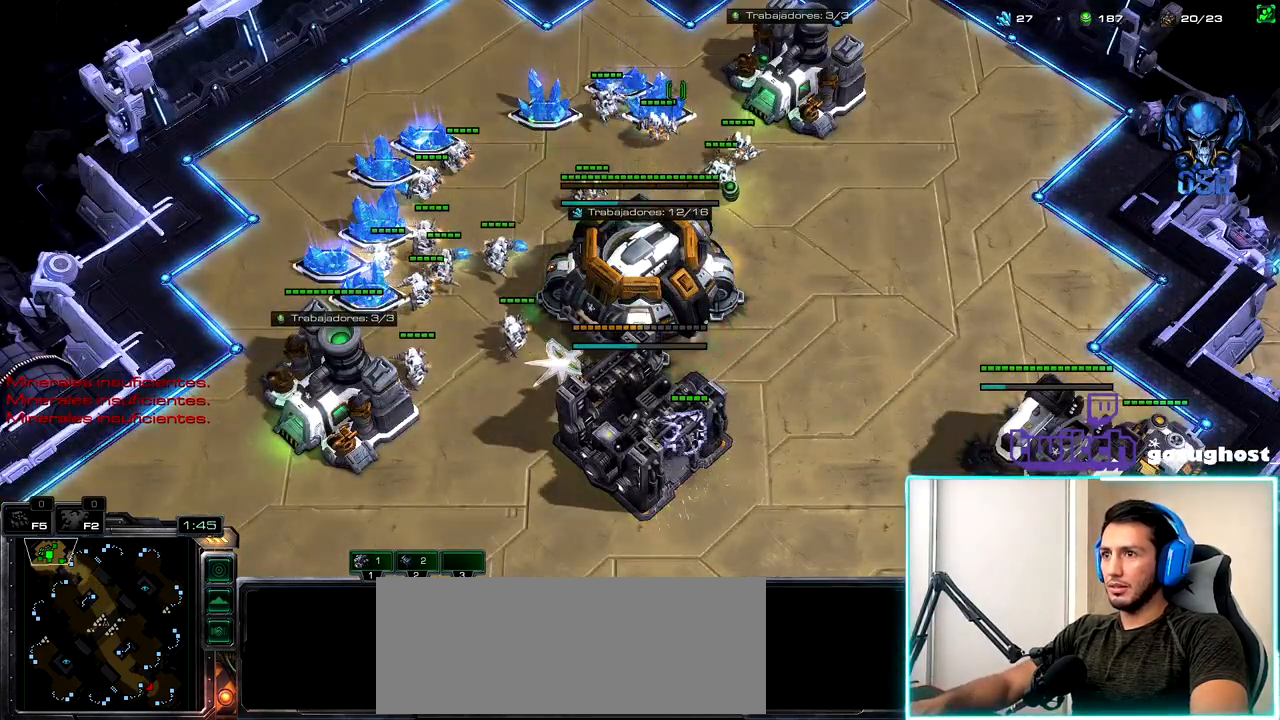
{"keys": [], "mouse": [], "events": [[67, "mouse_left", "down"], [150, "mouse_left", "up"], [250, "mouse_left", "down"], [317, "mouse_left", "up"]]}
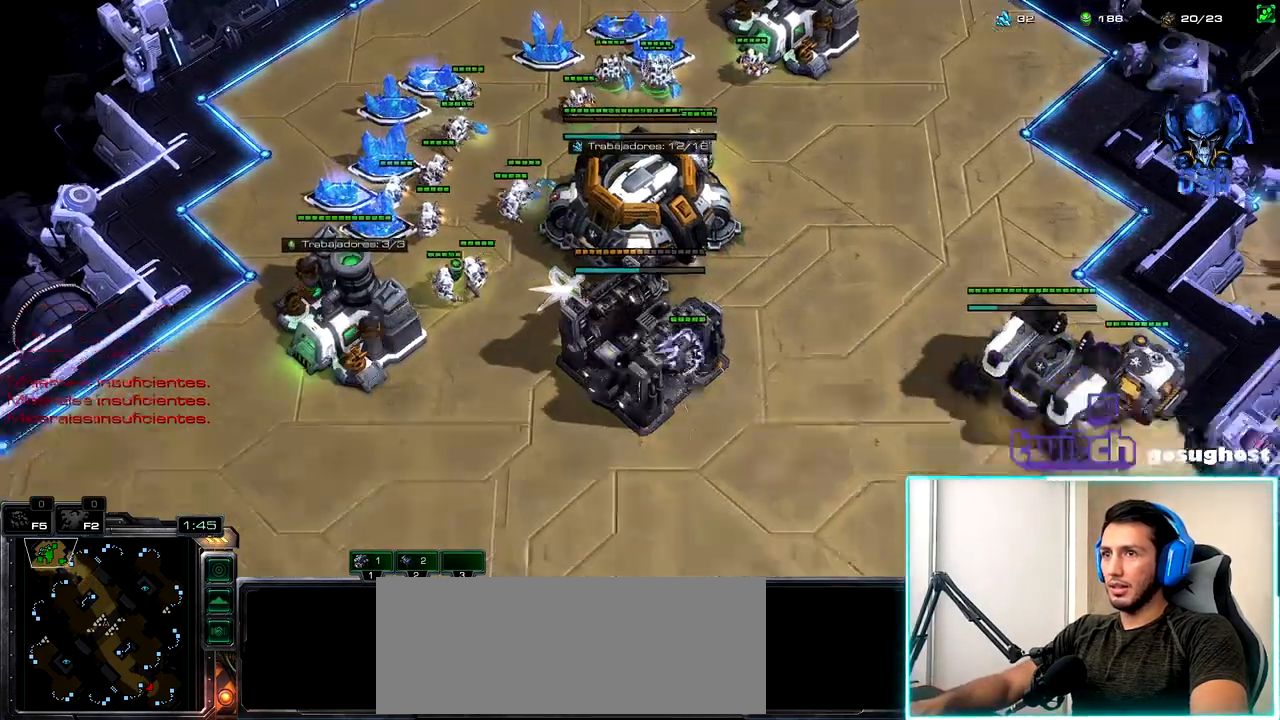
{"keys": [], "mouse": ["left"], "events": [[33, "2", "down"], [100, "1", "down"], [133, "2", "up"], [183, "1", "up"], [233, "2", "down"], [300, "1", "down"], [333, "2", "up"], [383, "1", "up"], [450, "mouse_left", "down"]]}
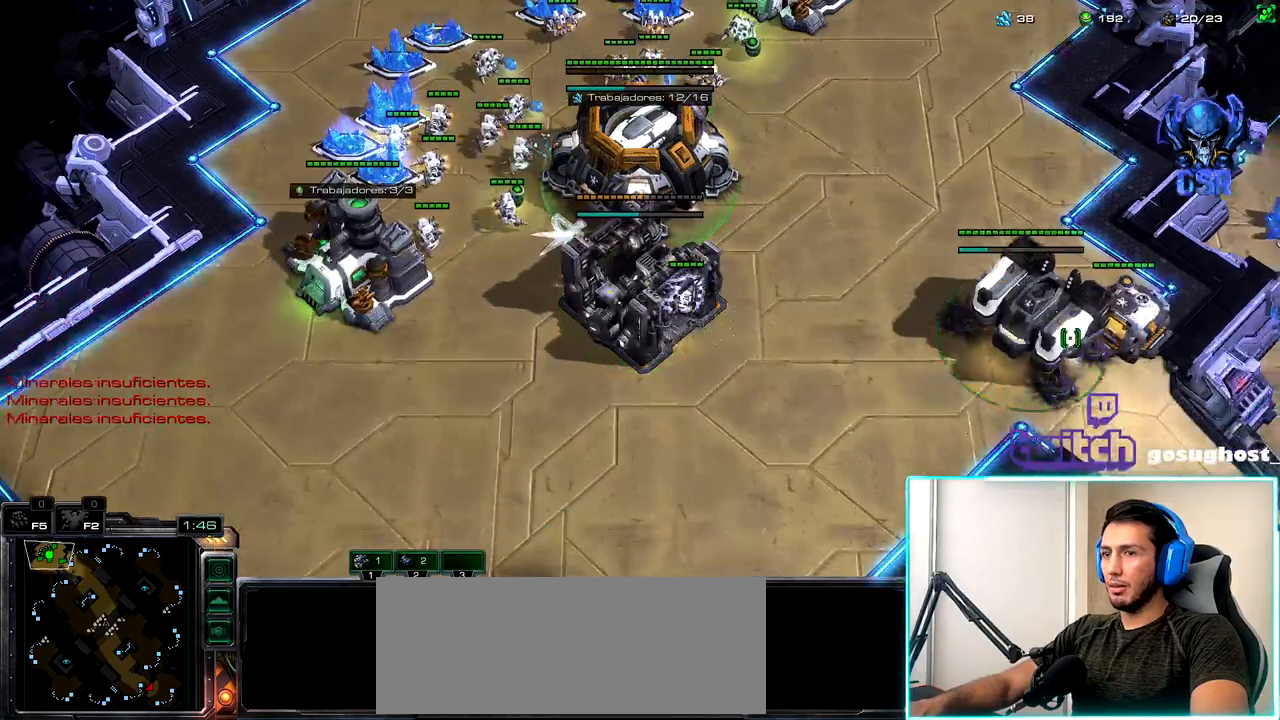
{"keys": [], "mouse": [], "events": [[50, "mouse_left", "up"]]}
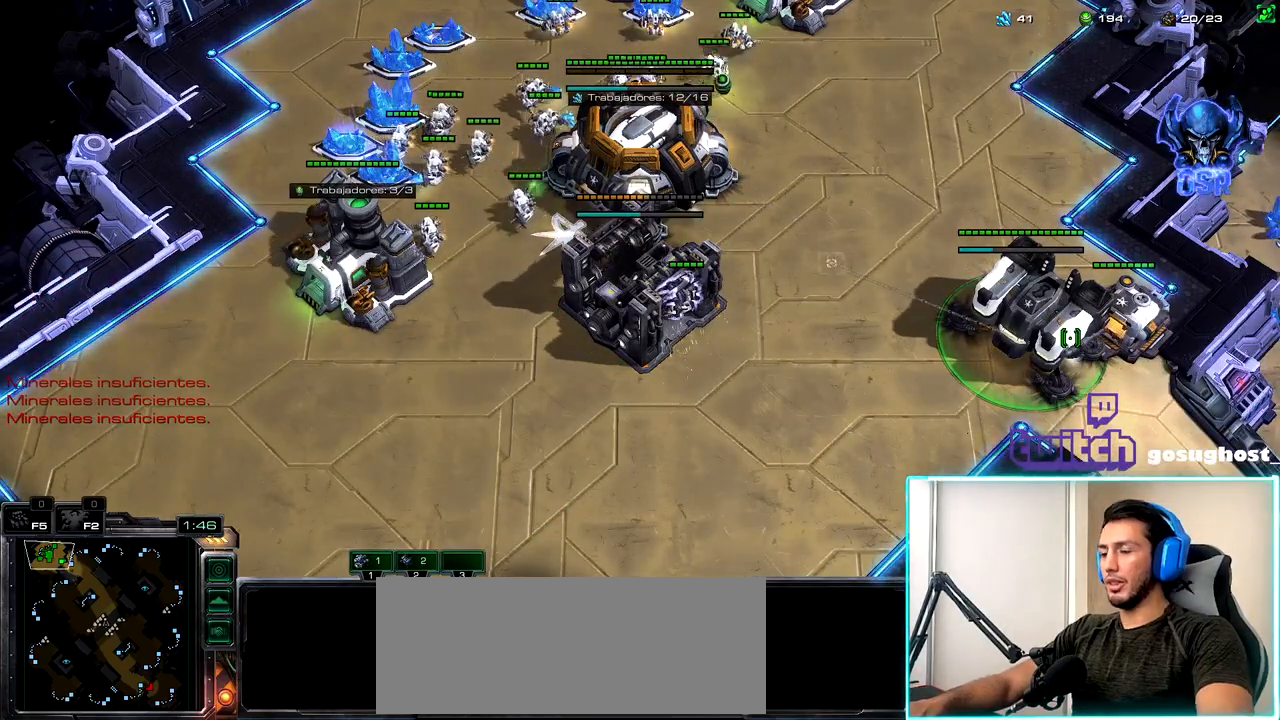
{"keys": [], "mouse": [], "events": []}
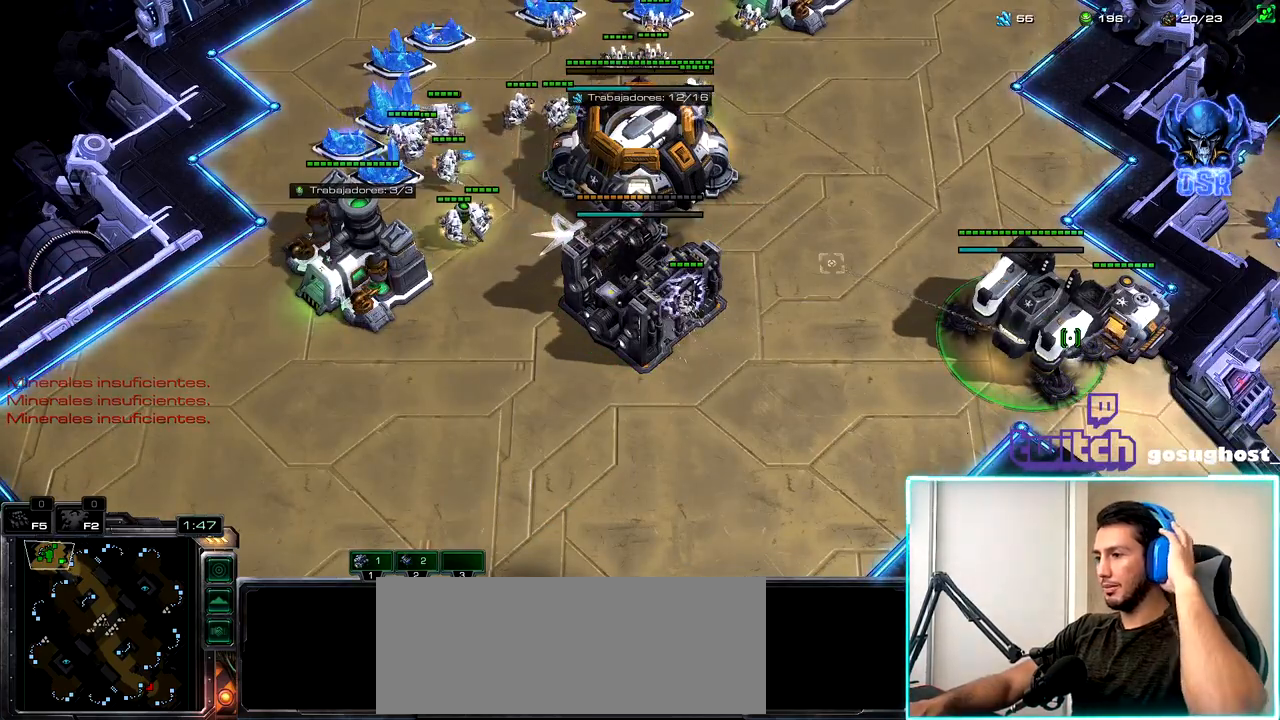
{"keys": [], "mouse": [], "events": []}
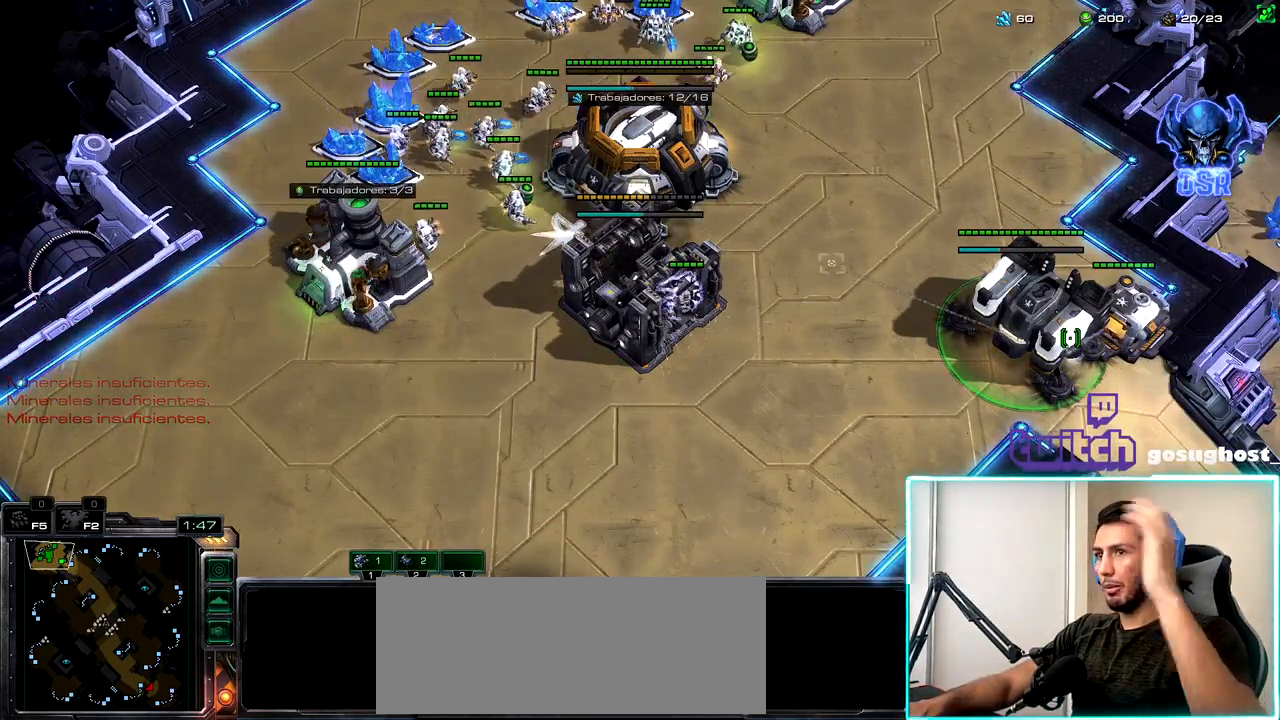
{"keys": [], "mouse": [], "events": []}
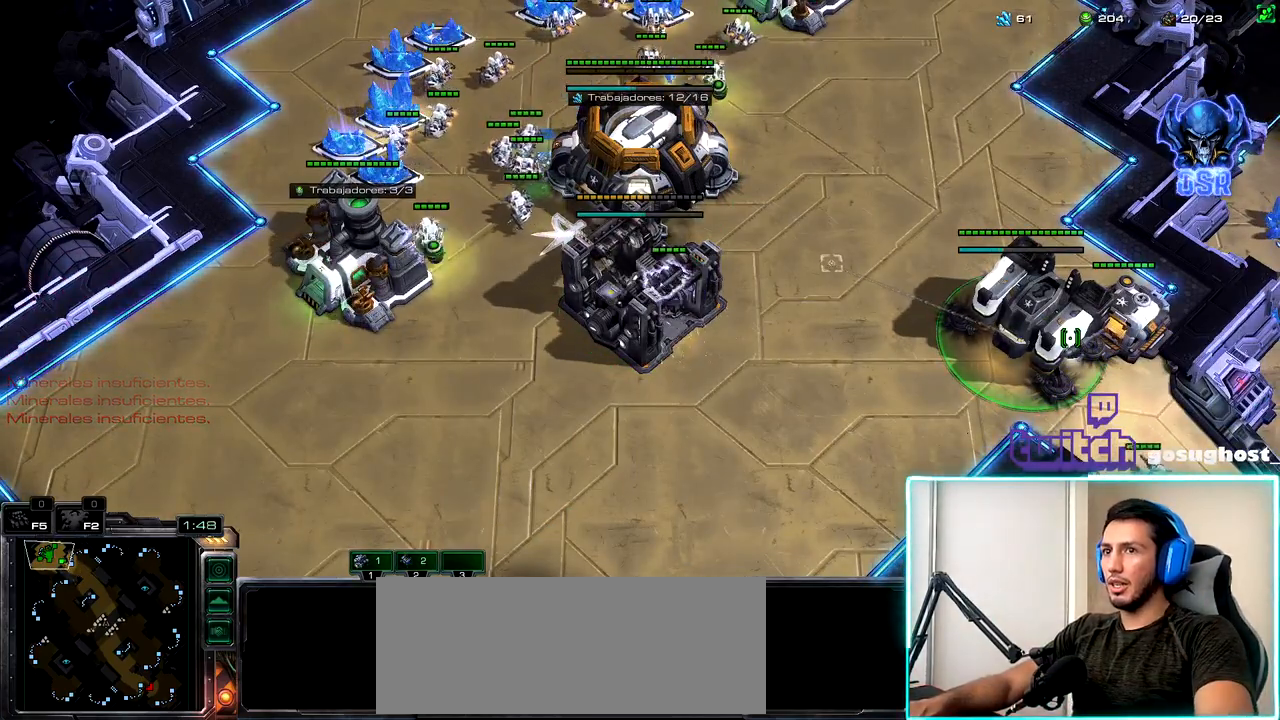
{"keys": [], "mouse": ["left"], "events": [[17, "2", "down"], [100, "1", "down"], [117, "2", "up"], [150, "1", "up"], [200, "2", "down"], [250, "1", "down"], [283, "2", "up"], [350, "1", "up"], [483, "mouse_left", "down"]]}
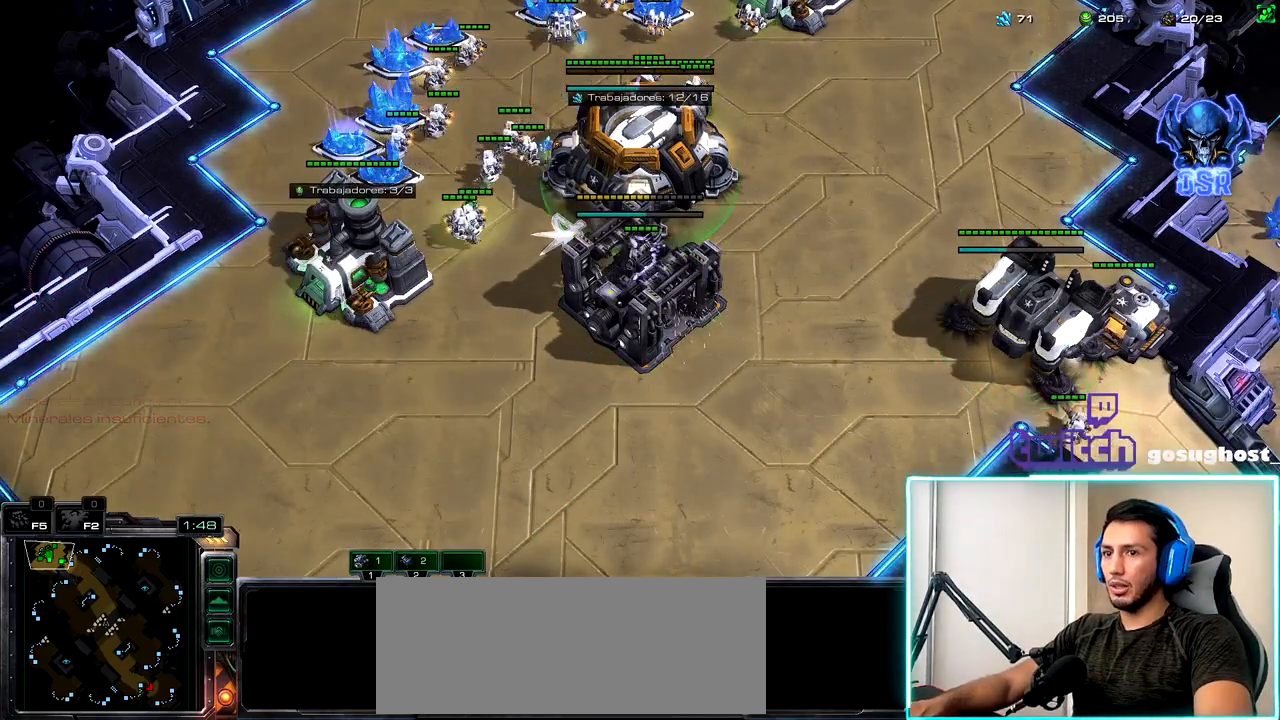
{"keys": [], "mouse": ["right"], "events": [[33, "mouse_left", "up"], [317, "mouse_right", "down"], [367, "mouse_right", "up"], [467, "mouse_right", "down"]]}
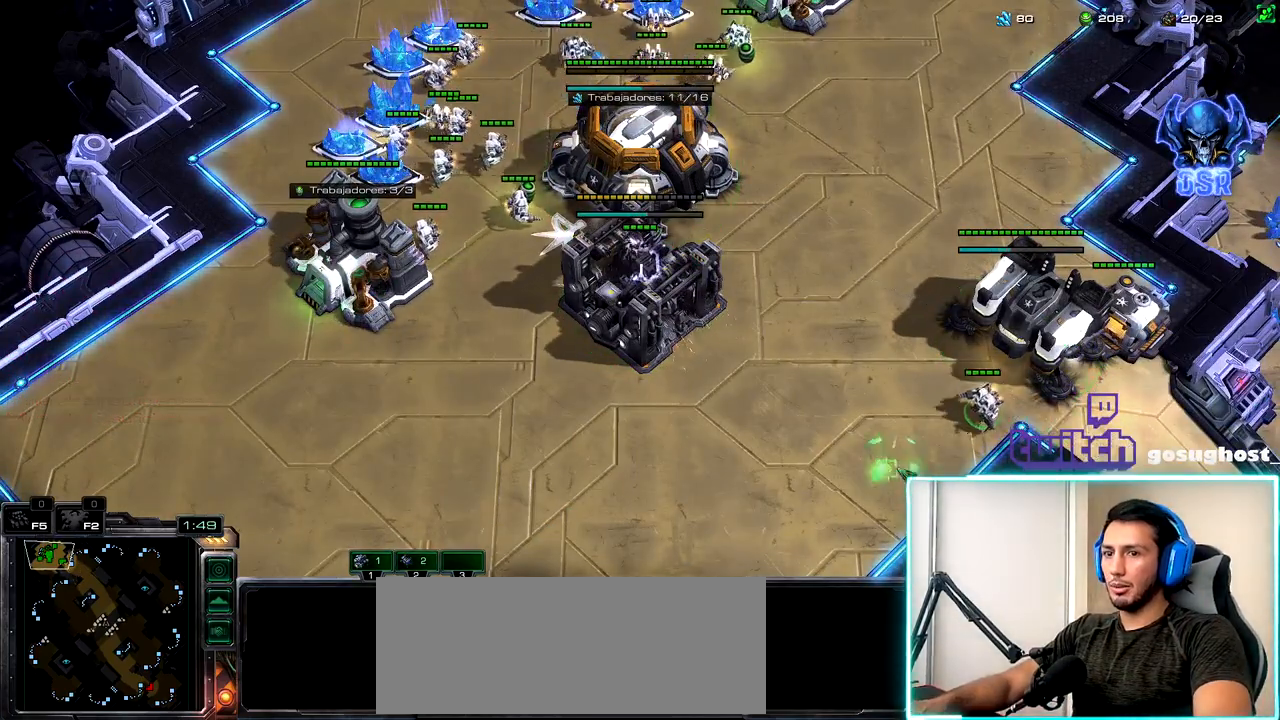
{"keys": [], "mouse": [], "events": [[17, "b", "down"], [33, "mouse_right", "up"], [83, "s", "down"], [133, "b", "up"], [183, "s", "up"], [283, "s", "down"], [350, "s", "up"]]}
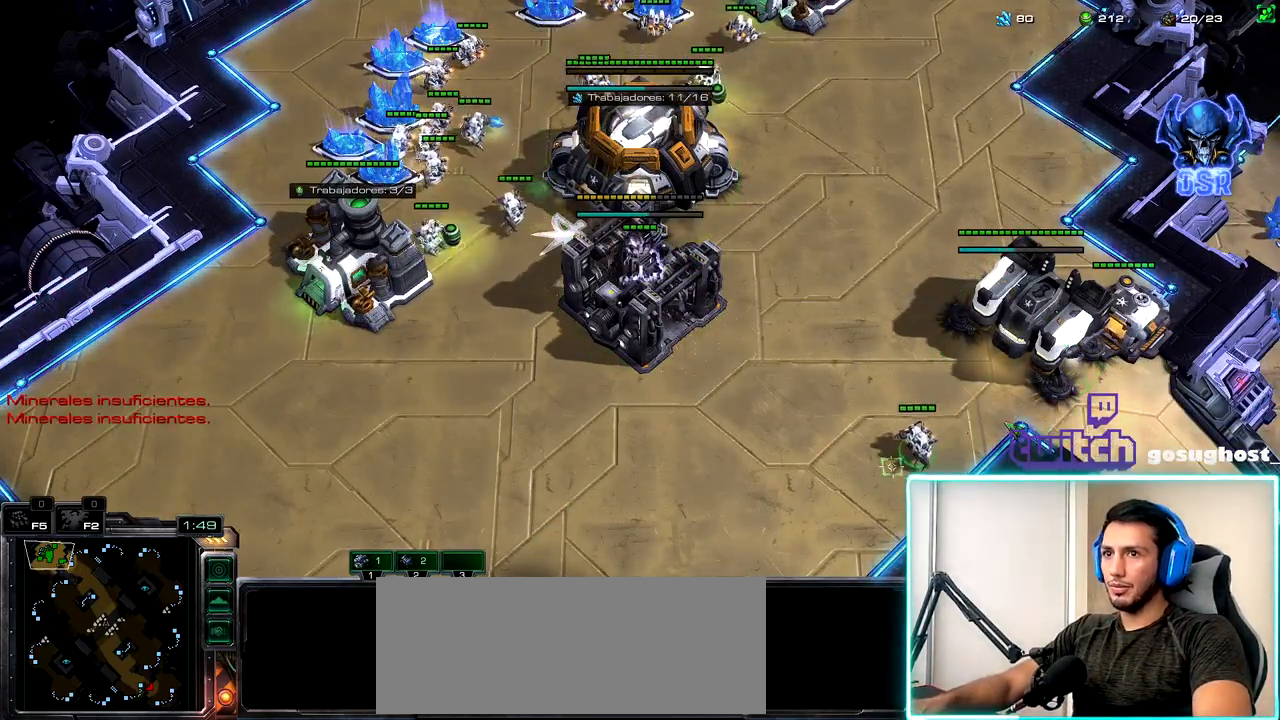
{"keys": [], "mouse": [], "events": [[83, "s", "down"], [150, "s", "up"], [250, "mouse_right", "down"], [317, "mouse_right", "up"], [400, "mouse_right", "down"], [483, "mouse_right", "up"]]}
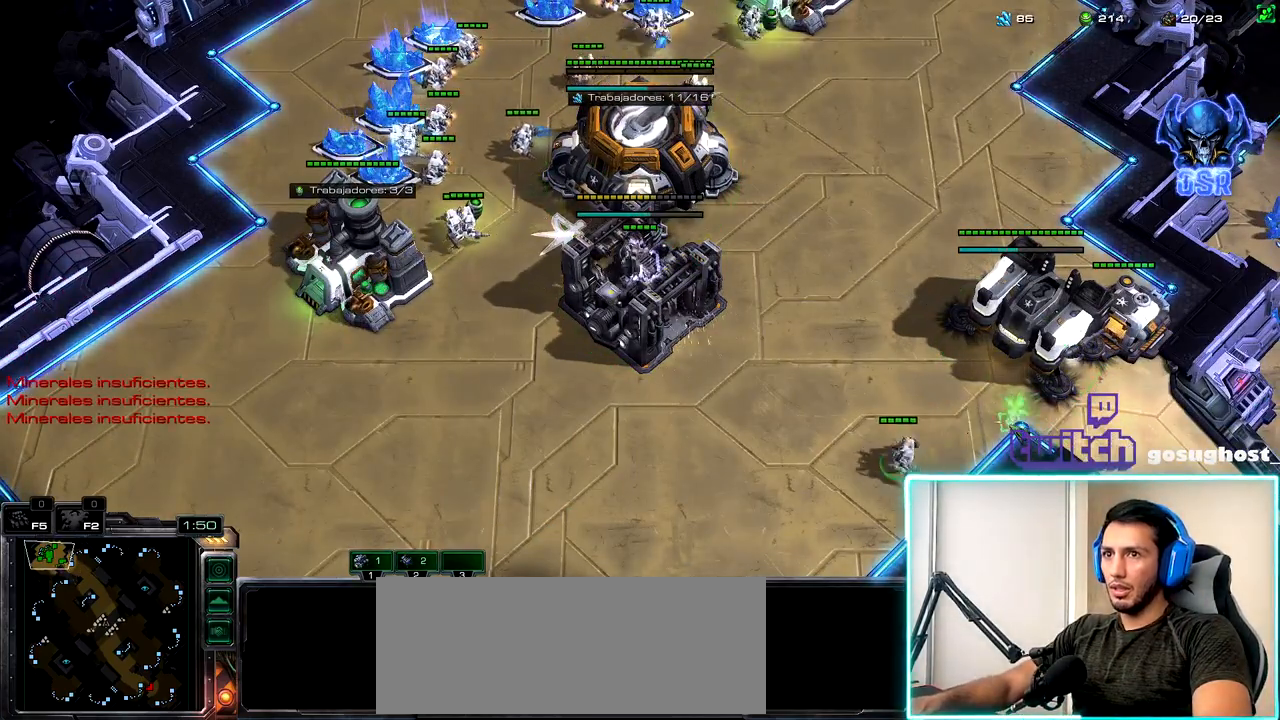
{"keys": ["s"], "mouse": [], "events": [[67, "mouse_right", "down"], [133, "mouse_right", "up"], [183, "s", "down"], [283, "s", "up"], [467, "s", "down"]]}
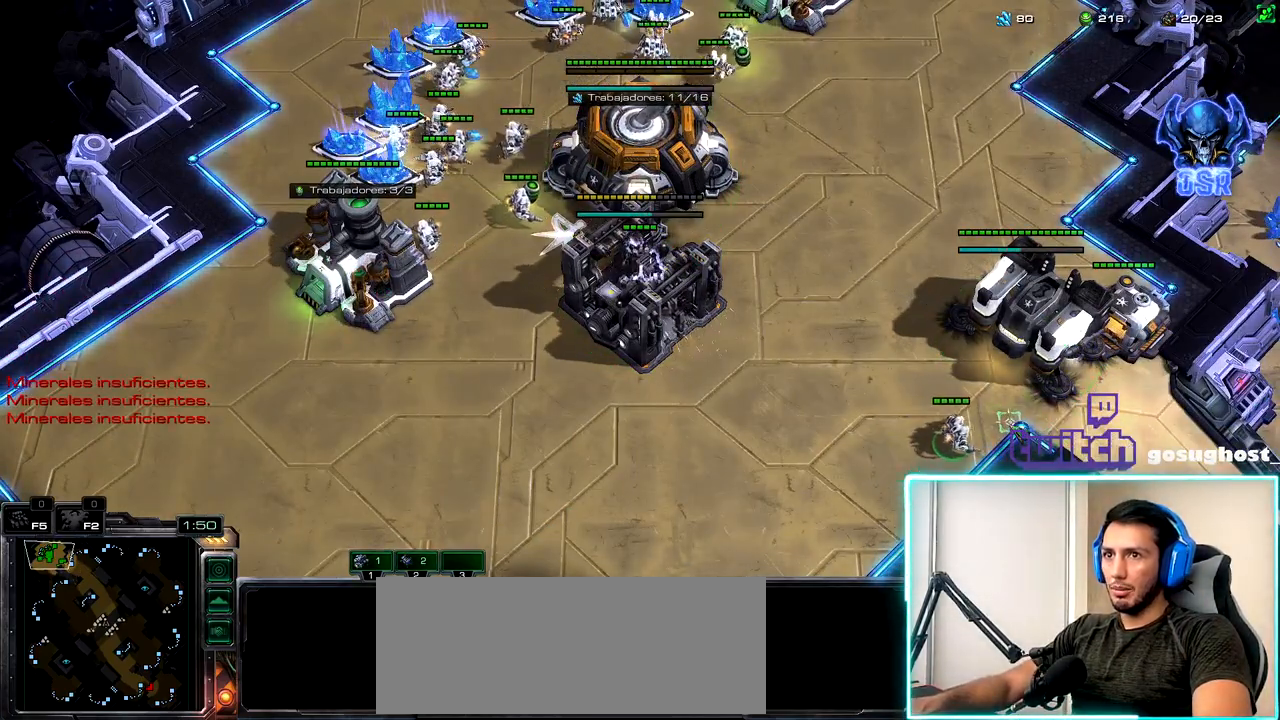
{"keys": [], "mouse": [], "events": [[67, "s", "up"], [250, "s", "down"], [333, "s", "up"]]}
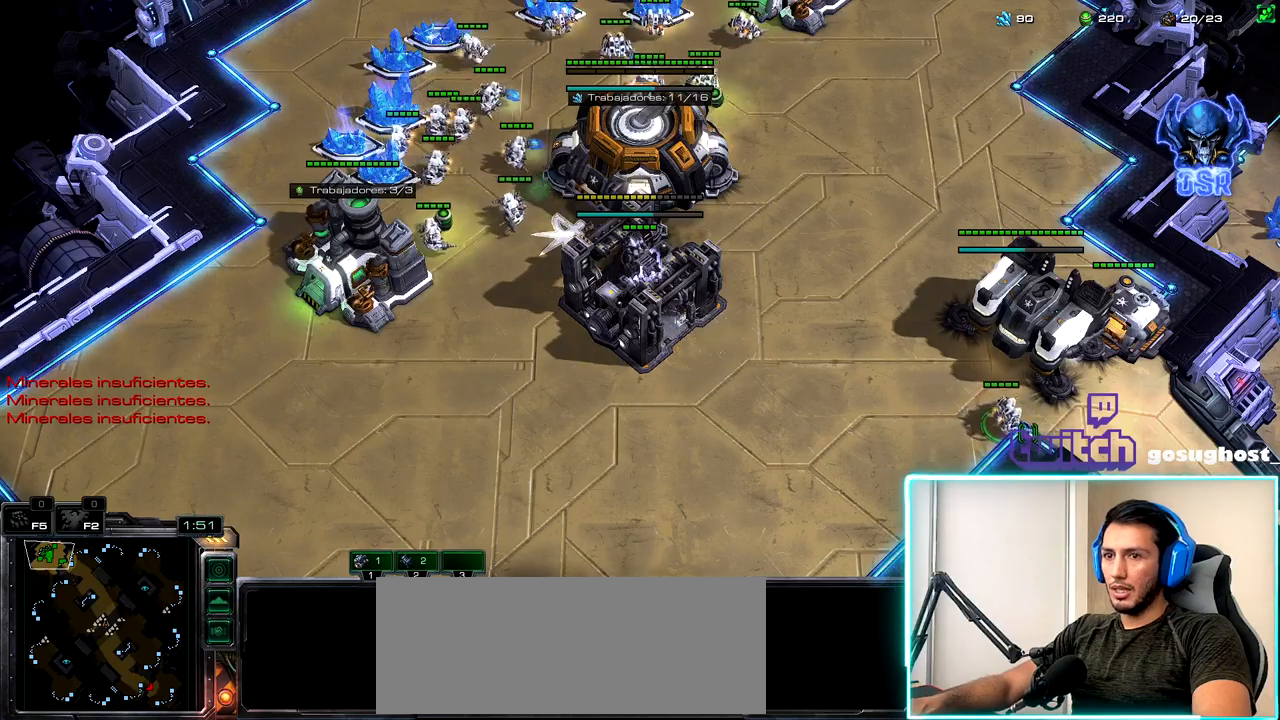
{"keys": ["s"], "mouse": [], "events": [[133, "s", "down"], [233, "s", "up"], [450, "s", "down"]]}
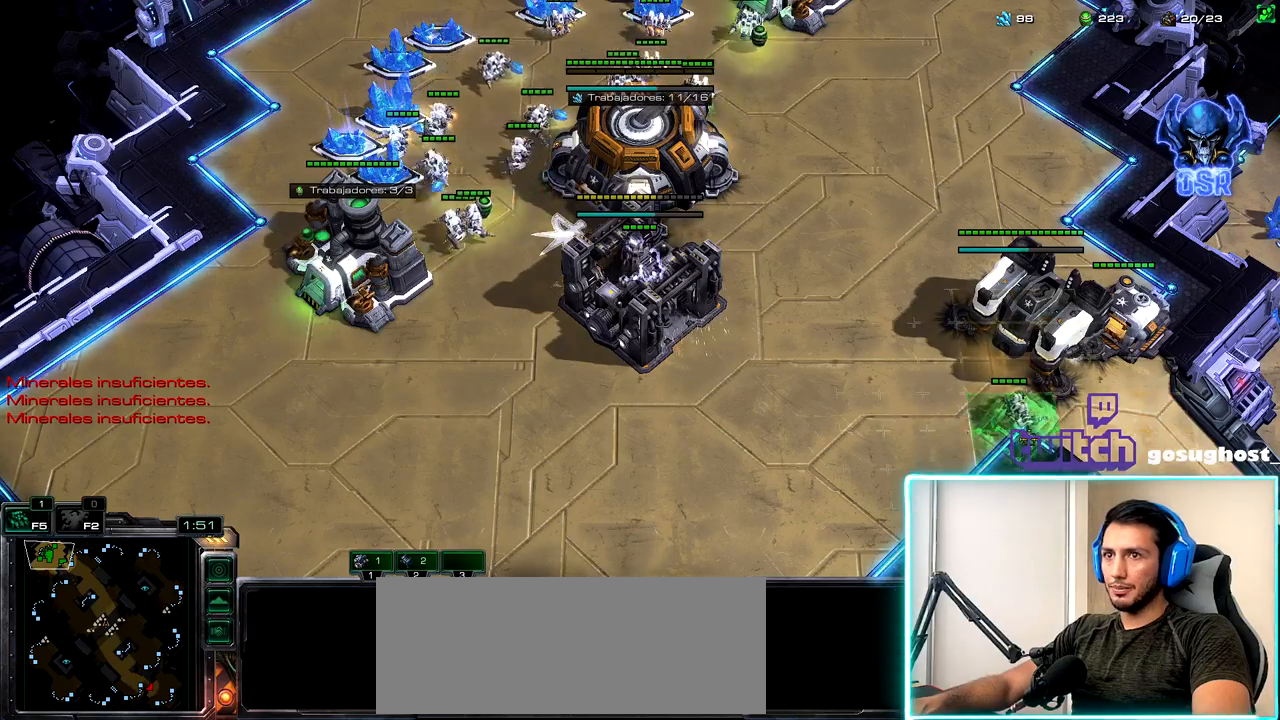
{"keys": [], "mouse": [], "events": [[33, "s", "up"]]}
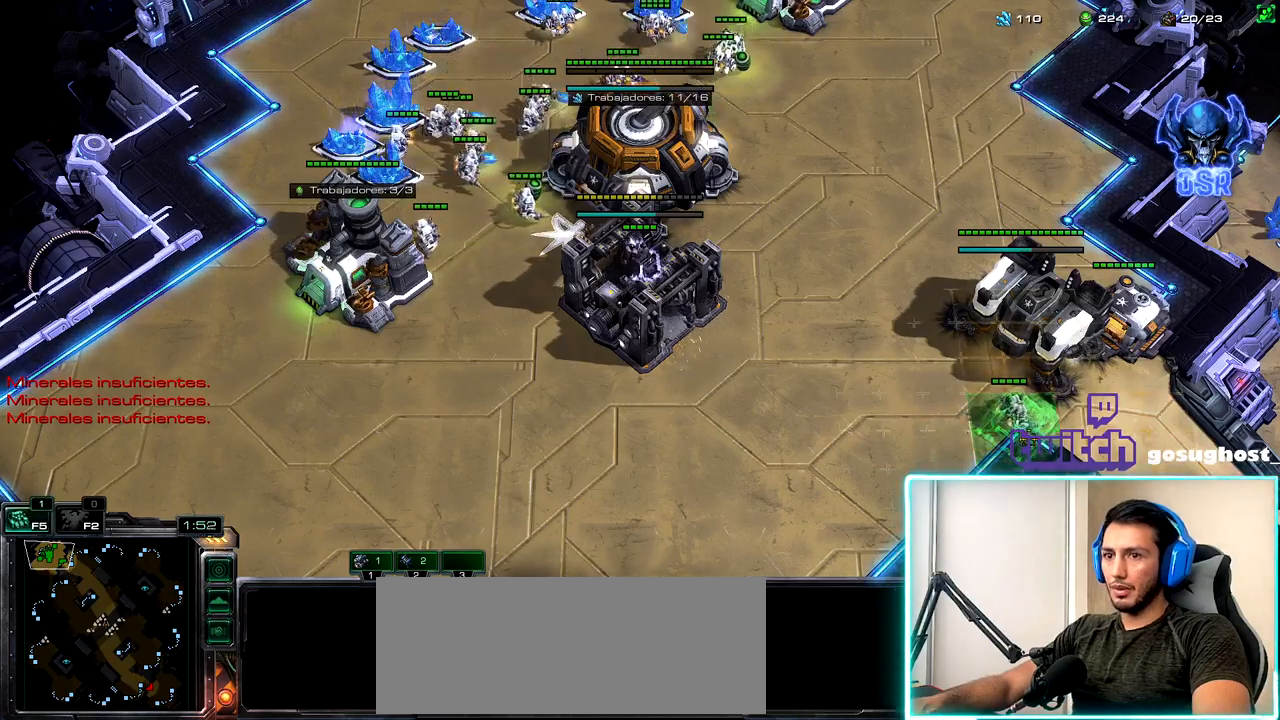
{"keys": [], "mouse": [], "events": []}
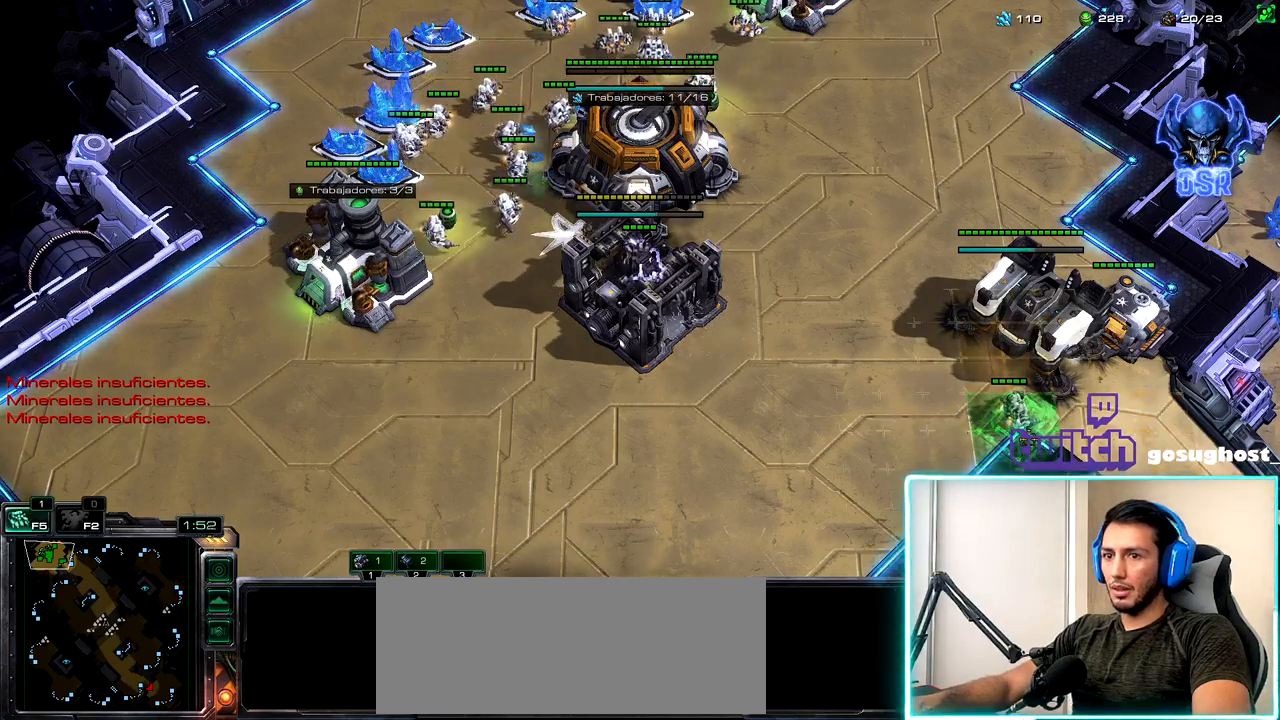
{"keys": [], "mouse": [], "events": [[33, "mouse_left", "down"], [100, "mouse_left", "up"]]}
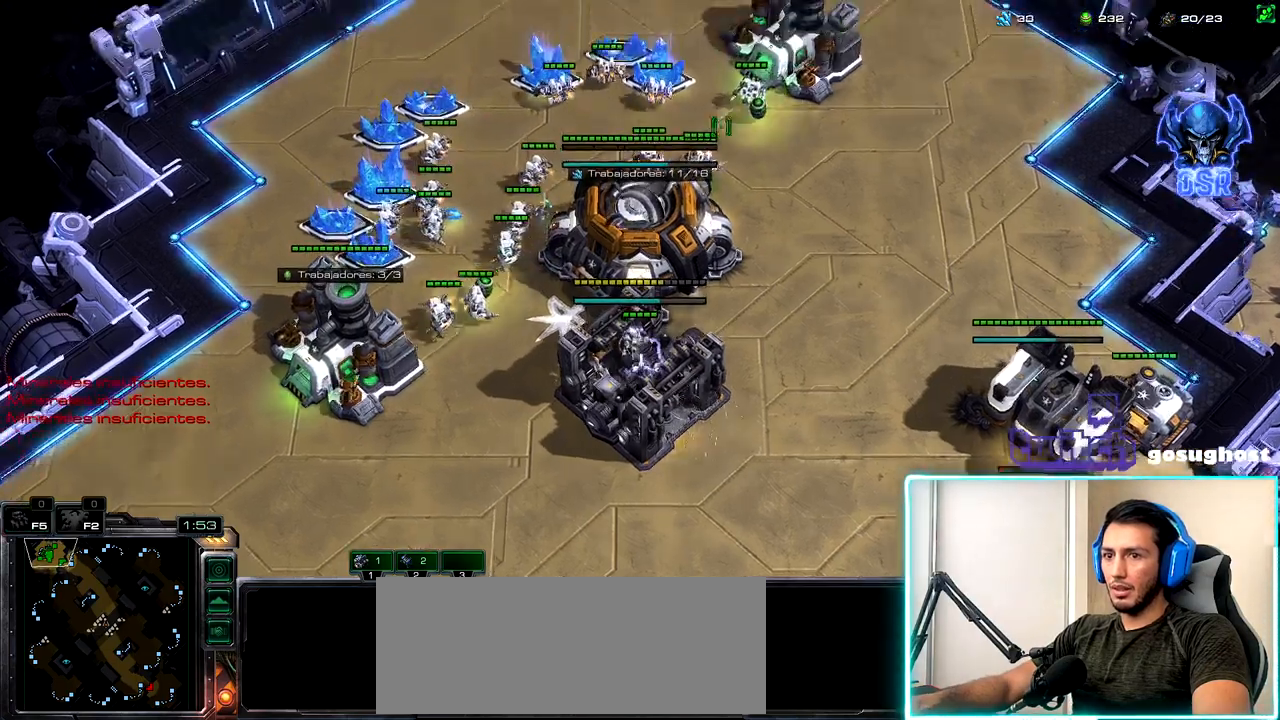
{"keys": [], "mouse": [], "events": [[400, "mouse_right", "down"], [467, "mouse_right", "up"]]}
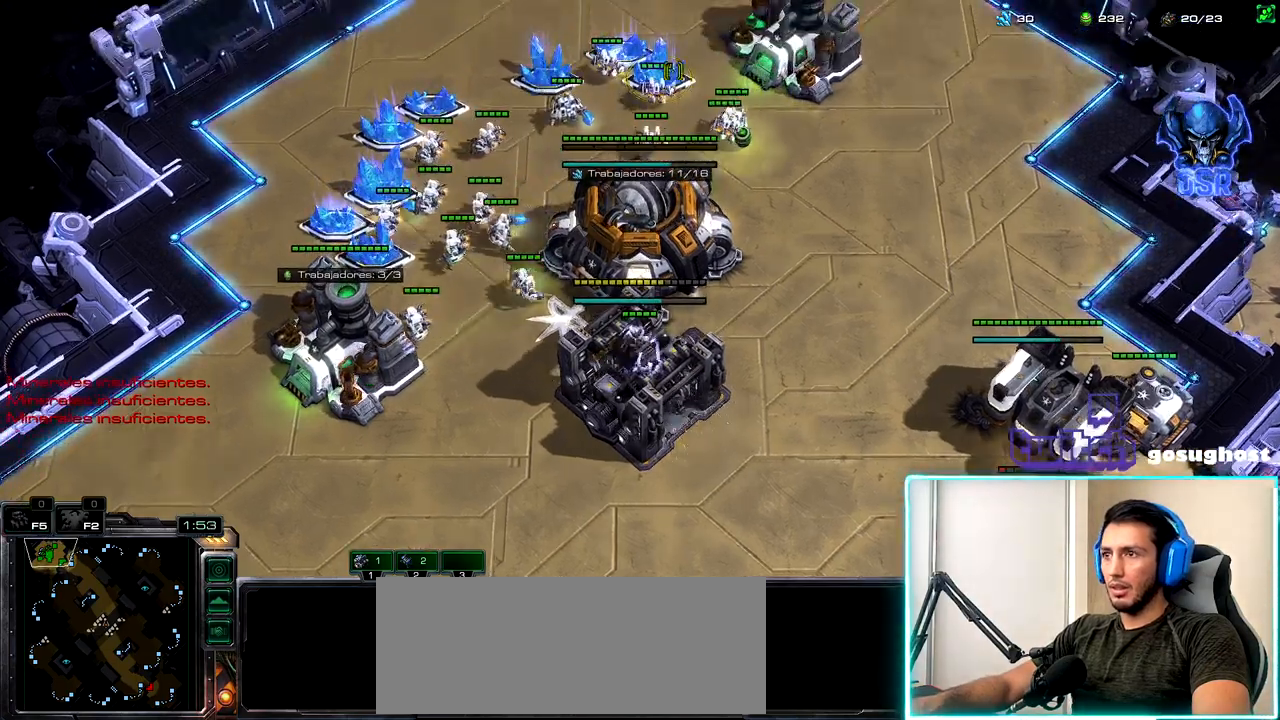
{"keys": [], "mouse": ["left"], "events": [[317, "mouse_left", "down"], [383, "mouse_left", "up"], [483, "mouse_left", "down"]]}
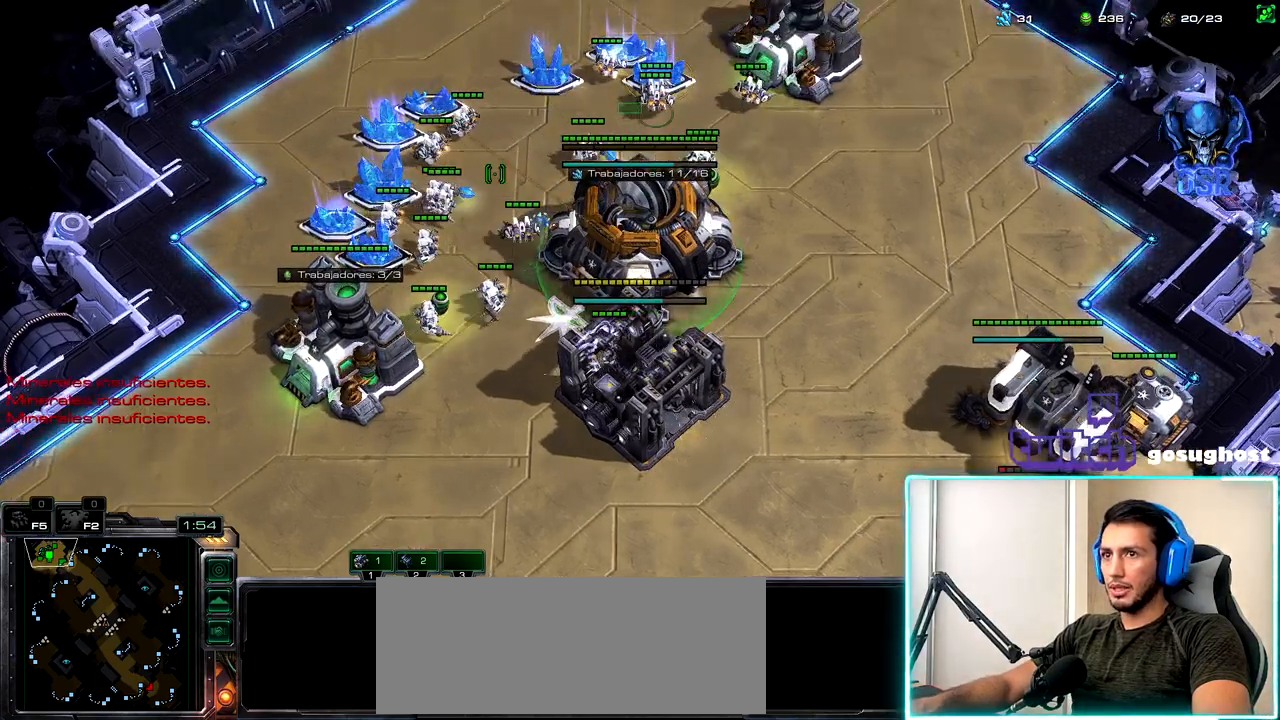
{"keys": [], "mouse": [], "events": [[33, "mouse_left", "up"], [117, "2", "down"], [200, "1", "down"], [200, "2", "up"], [267, "1", "up"], [283, "2", "down"], [367, "1", "down"], [400, "2", "up"], [400, "mouse_left", "down"], [450, "1", "up"], [467, "mouse_left", "up"]]}
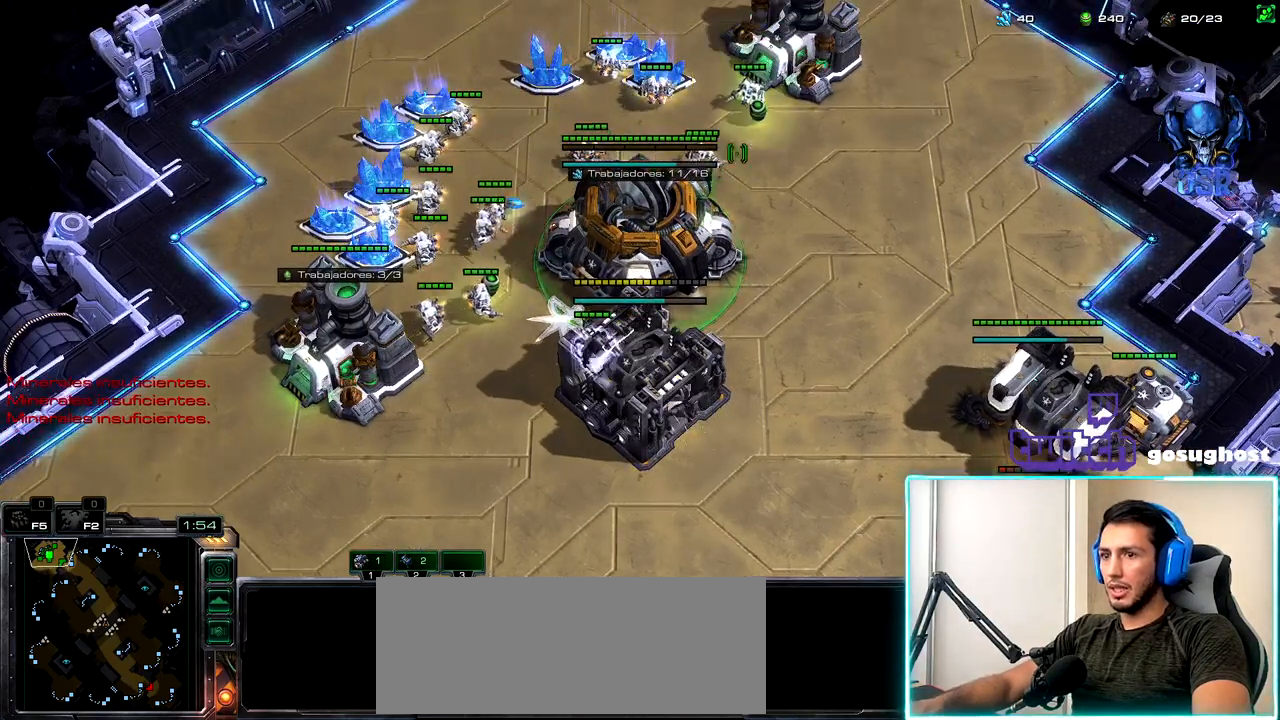
{"keys": ["2"], "mouse": [], "events": [[50, "mouse_left", "down"], [133, "mouse_left", "up"], [267, "mouse_left", "down"], [350, "mouse_left", "up"], [500, "2", "down"]]}
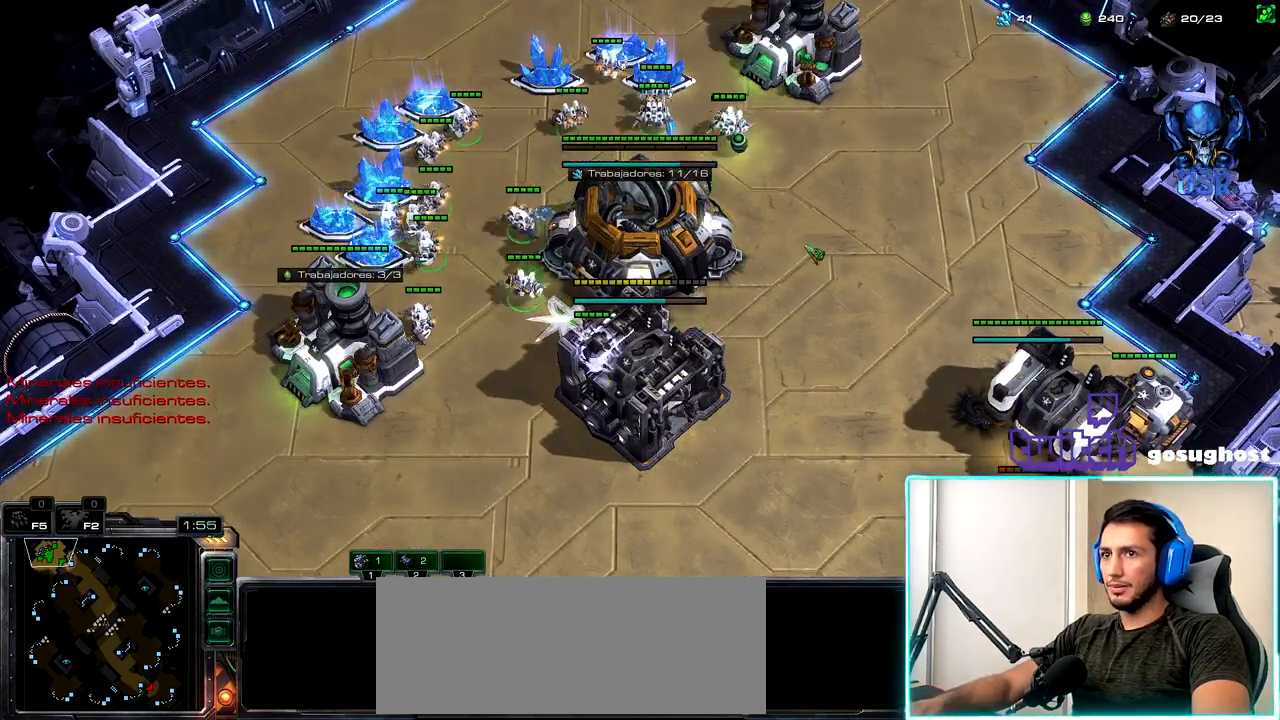
{"keys": [], "mouse": [], "events": [[83, "1", "down"], [100, "2", "up"], [150, "1", "up"], [167, "2", "down"], [233, "1", "down"], [267, "2", "up"], [317, "1", "up"], [317, "mouse_left", "down"], [367, "mouse_left", "up"]]}
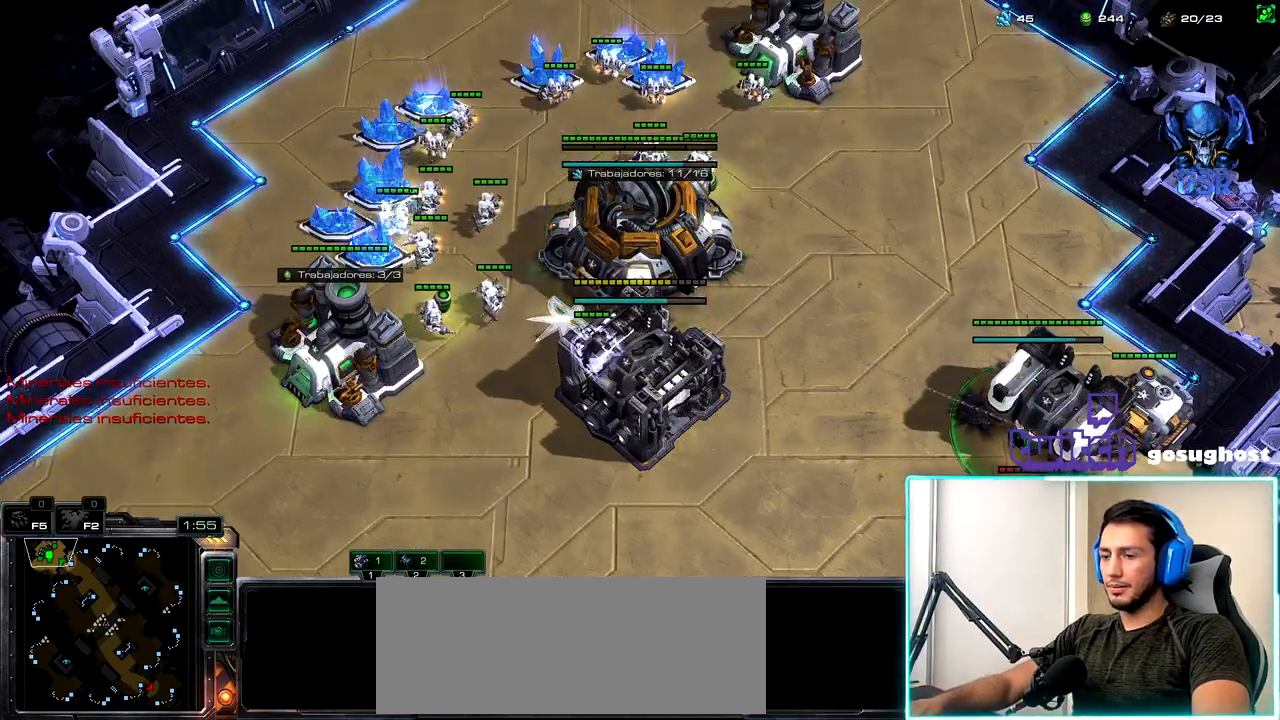
{"keys": [], "mouse": [], "events": [[167, "a", "down"], [267, "a", "up"]]}
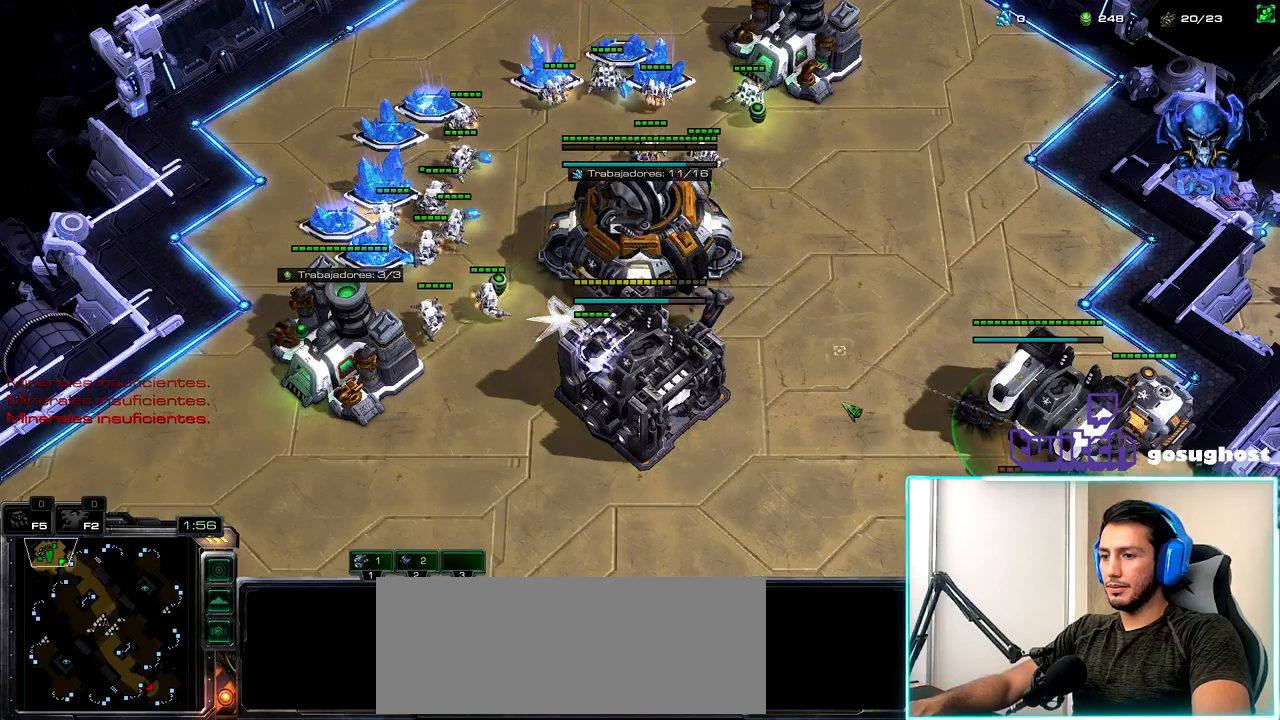
{"keys": [], "mouse": [], "events": [[33, "space", "down"], [117, "space", "up"], [183, "mouse_left", "down"], [267, "mouse_left", "up"], [367, "mouse_left", "down"], [467, "mouse_left", "up"]]}
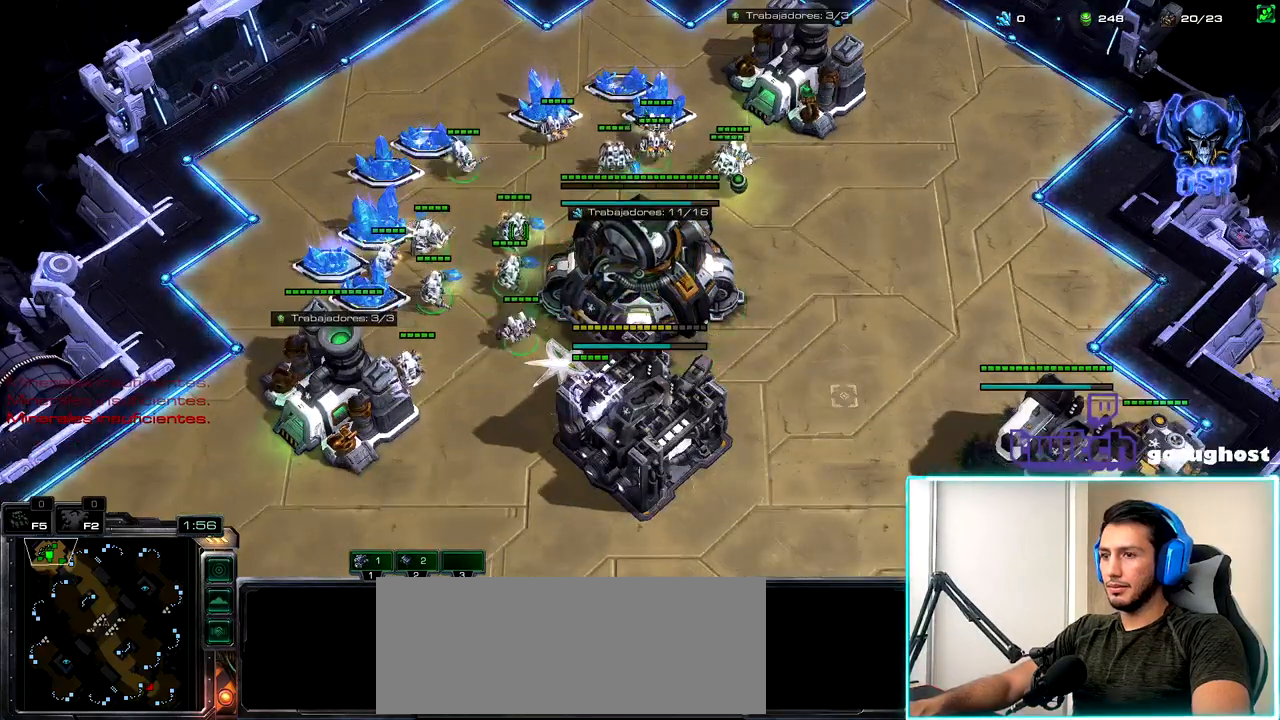
{"keys": [], "mouse": ["left"], "events": [[50, "mouse_left", "down"], [133, "mouse_left", "up"], [183, "2", "down"], [267, "1", "down"], [283, "2", "up"], [333, "1", "up"], [333, "mouse_left", "down"], [383, "mouse_left", "up"], [483, "mouse_left", "down"]]}